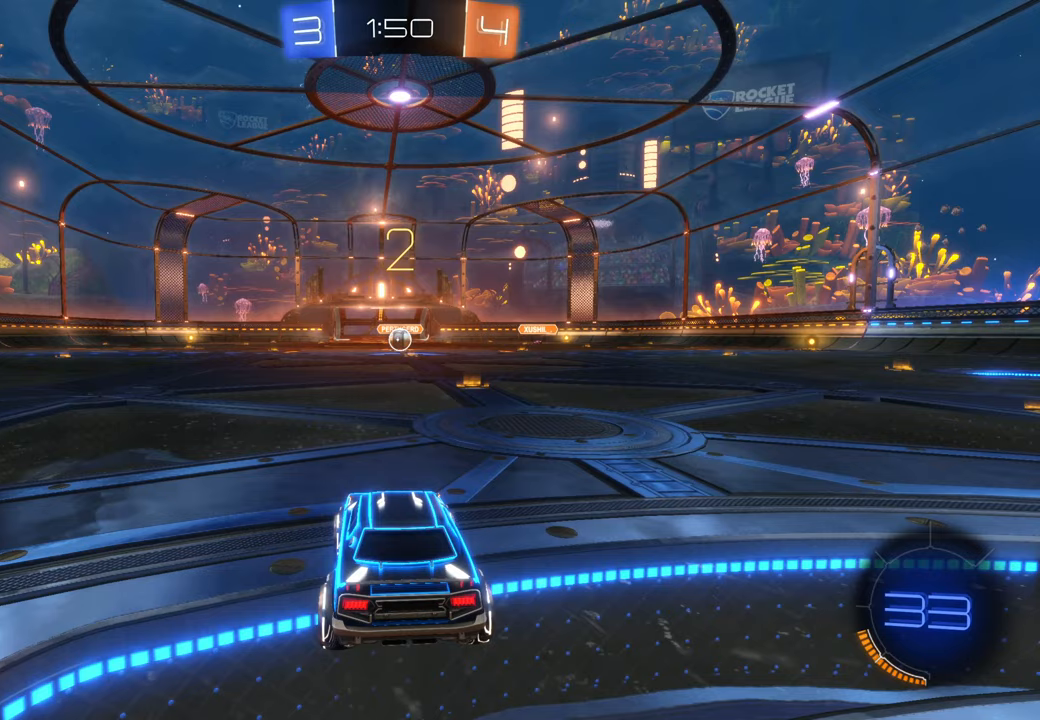
Gameplay with a controller (Xbox layout); each line is a JSON object with the inputs held at the frame after it (dt_ms = milliseconds from this image to that frame). "events" lists button and stick changes between this image and that frame as [ms after this image, input, new state], when the widget could be followed in between. Not read: DPAD_UP HOME L3 R1 R2 R3.
{"dt_ms": 500, "buttons": ["X"], "left_stick": "left", "right_stick": "center", "events": [[317, "left_stick", "left"]]}
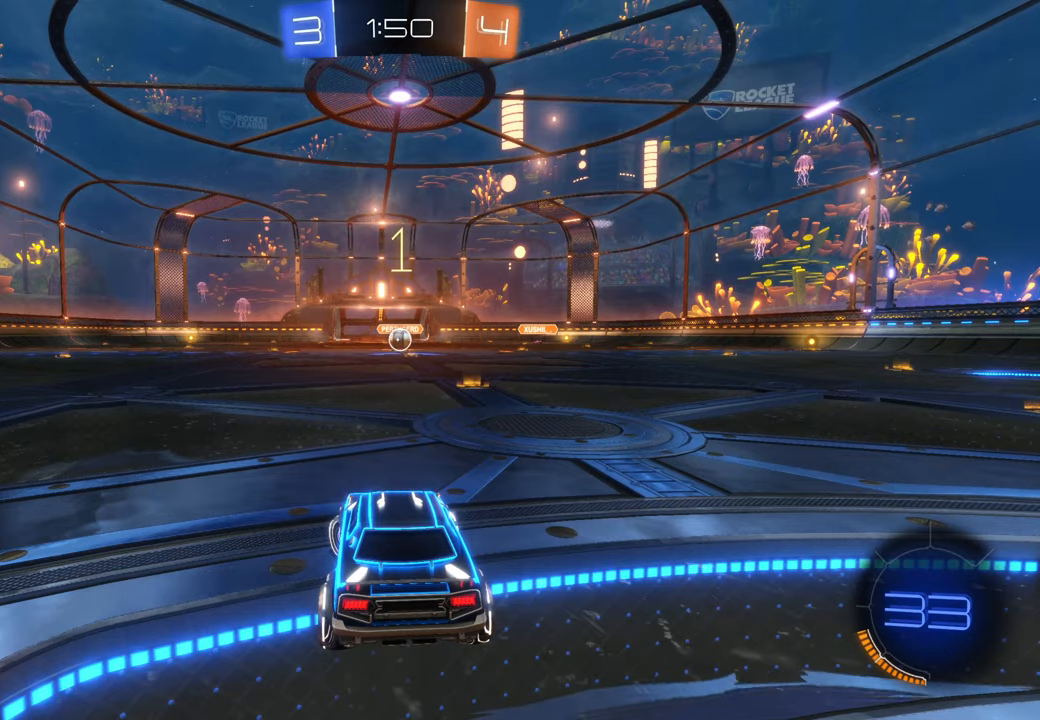
{"dt_ms": 500, "buttons": ["X"], "left_stick": "left", "right_stick": "center", "events": []}
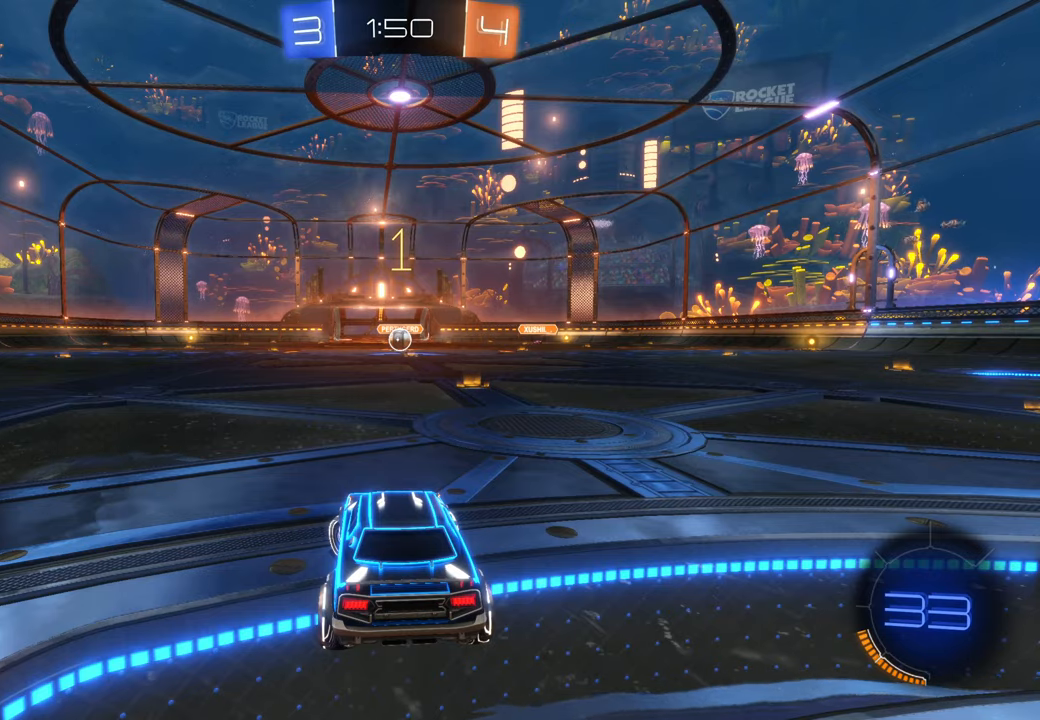
{"dt_ms": 500, "buttons": ["X"], "left_stick": "left", "right_stick": "center", "events": []}
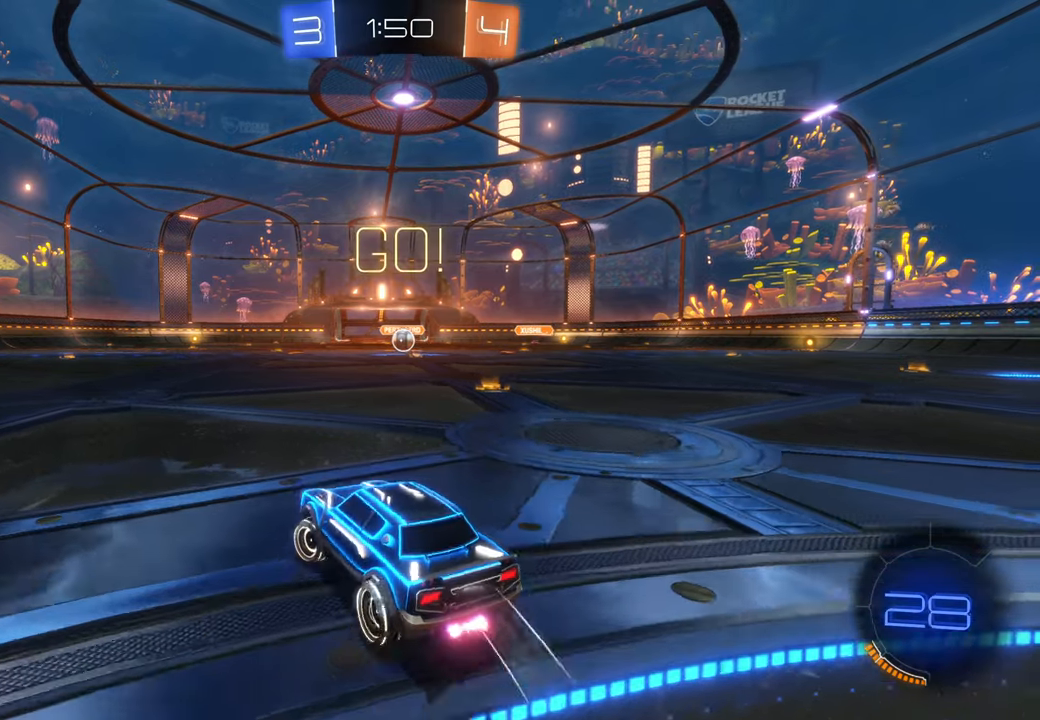
{"dt_ms": 500, "buttons": ["X"], "left_stick": "left", "right_stick": "center", "events": [[133, "Y", "down"], [167, "left_stick", "center"], [300, "Y", "up"], [350, "left_stick", "left"]]}
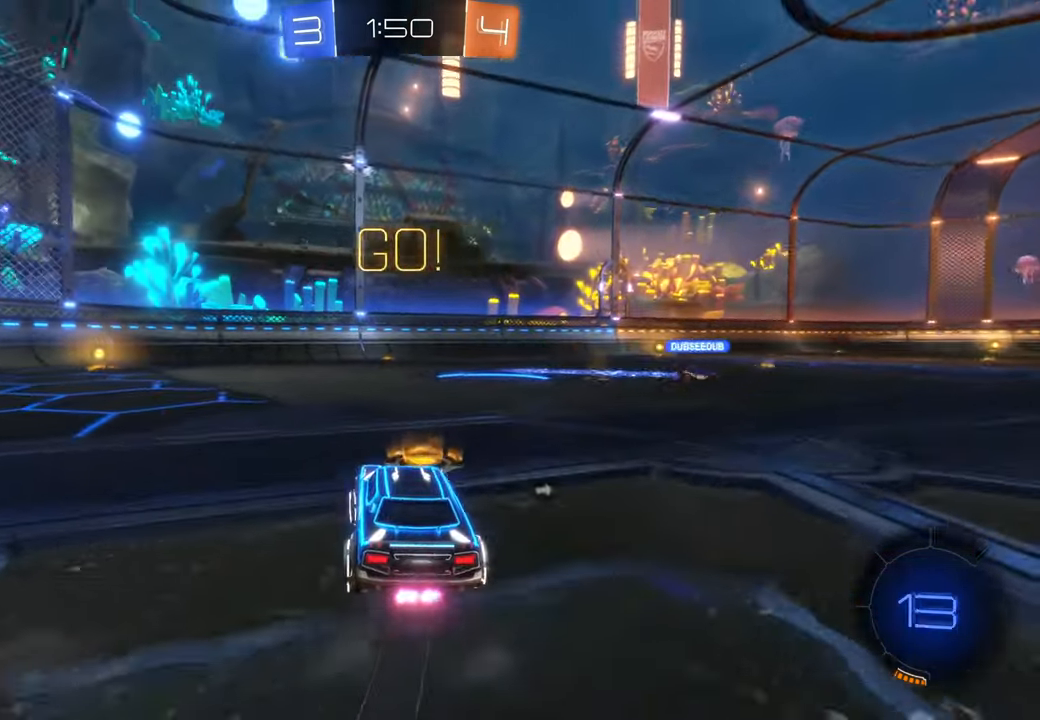
{"dt_ms": 500, "buttons": ["X"], "left_stick": "center", "right_stick": "center", "events": [[333, "left_stick", "center"]]}
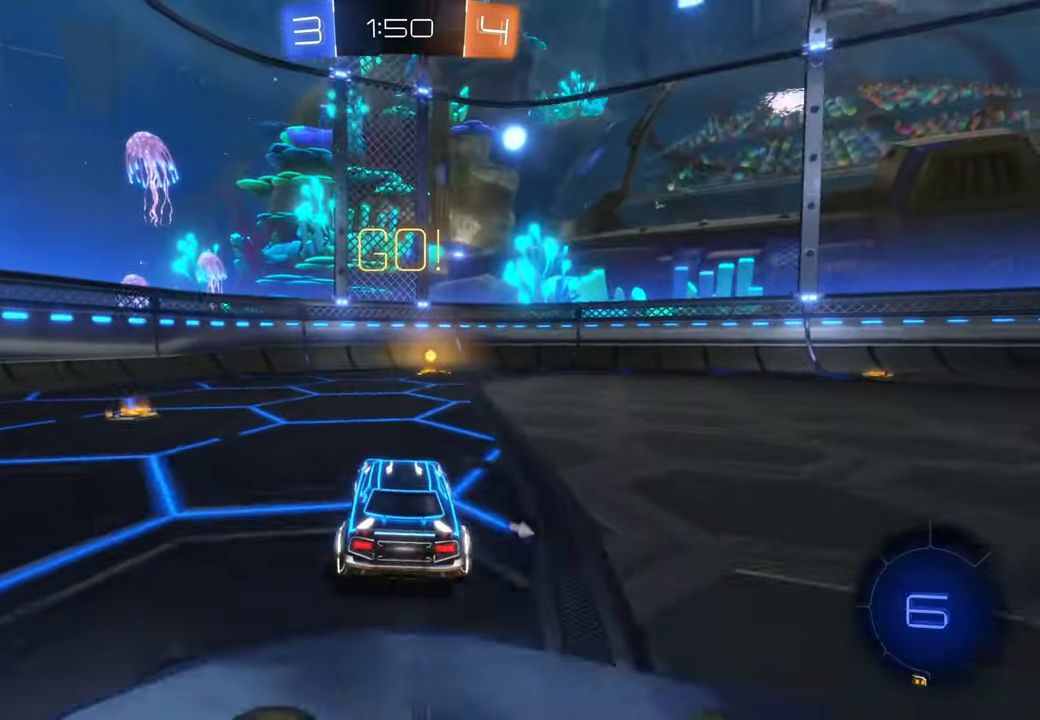
{"dt_ms": 1000, "buttons": ["B"], "left_stick": "right", "right_stick": "center", "events": [[150, "left_stick", "right"], [250, "left_stick", "center"], [467, "left_stick", "left"], [600, "left_stick", "center"], [650, "Y", "down"], [750, "Y", "up"], [767, "left_stick", "right"], [917, "B", "down"], [917, "X", "up"]]}
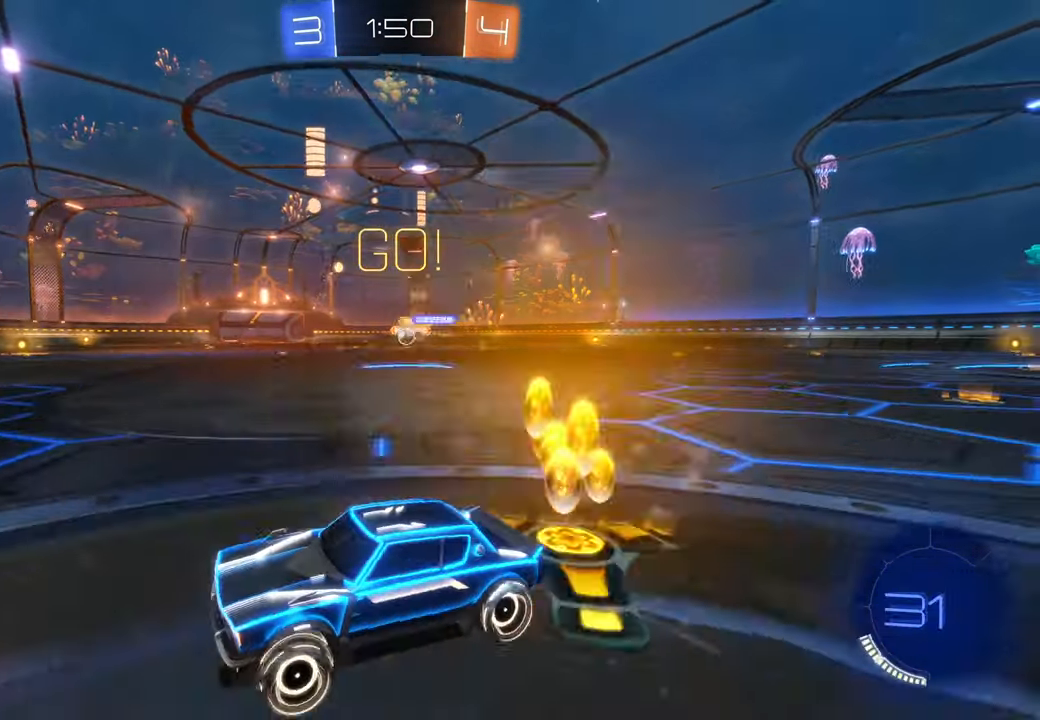
{"dt_ms": 1000, "buttons": ["X"], "left_stick": "center", "right_stick": "center", "events": [[400, "B", "up"], [500, "X", "down"], [550, "left_stick", "center"]]}
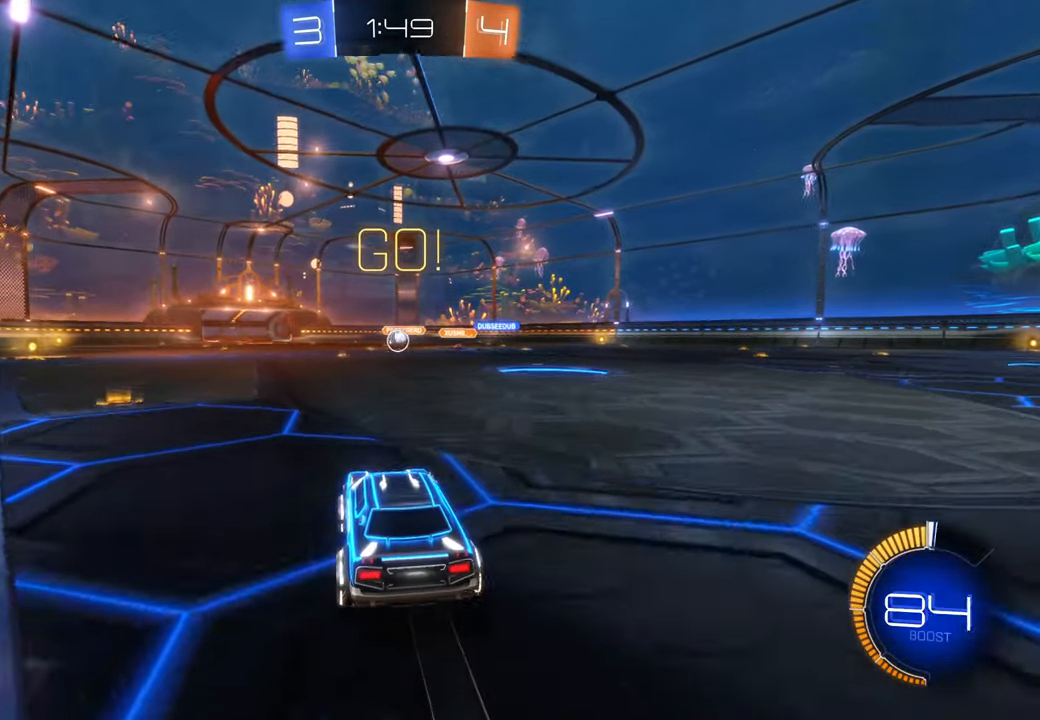
{"dt_ms": 500, "buttons": ["X"], "left_stick": "center", "right_stick": "center", "events": []}
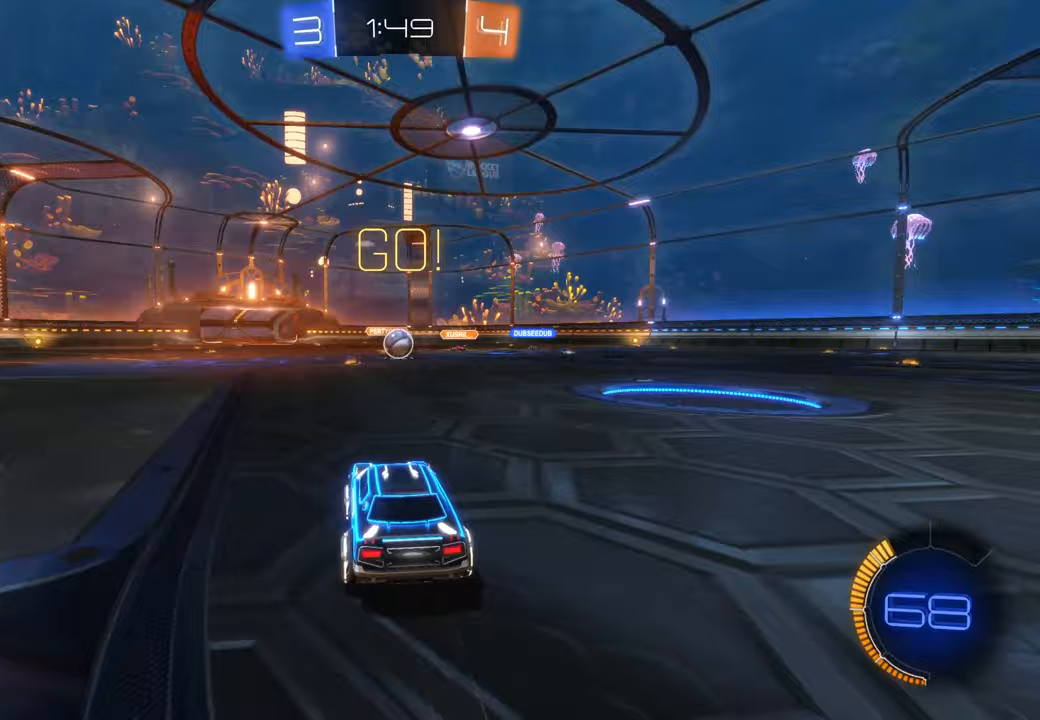
{"dt_ms": 500, "buttons": [], "left_stick": "center", "right_stick": "center", "events": [[267, "left_stick", "right"], [383, "X", "up"], [383, "left_stick", "center"]]}
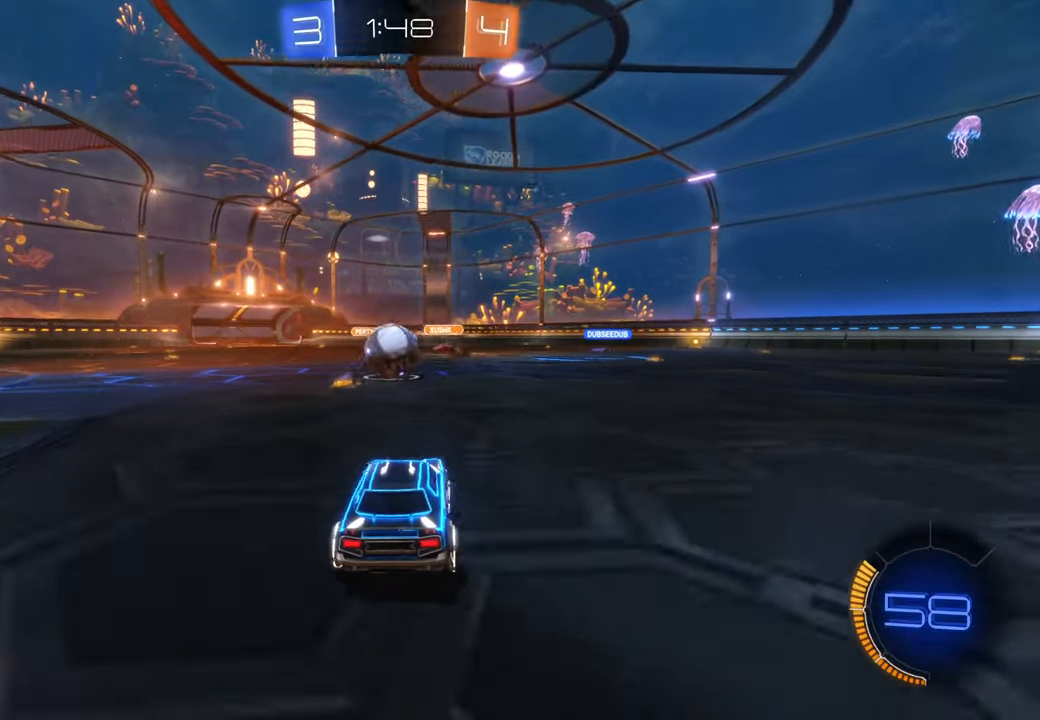
{"dt_ms": 500, "buttons": ["X"], "left_stick": "center", "right_stick": "center", "events": [[67, "left_stick", "left"], [167, "left_stick", "center"], [200, "X", "down"], [300, "left_stick", "left"], [433, "left_stick", "center"]]}
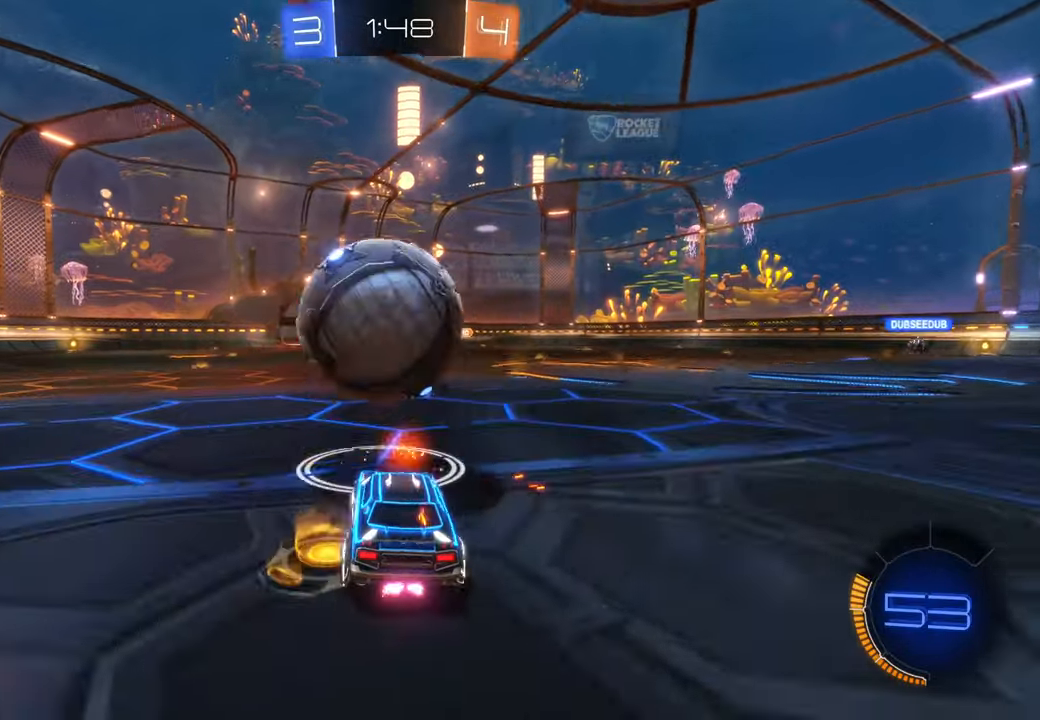
{"dt_ms": 500, "buttons": [], "left_stick": "right", "right_stick": "center", "events": [[50, "X", "up"], [133, "left_stick", "right"], [233, "left_stick", "center"], [367, "left_stick", "right"]]}
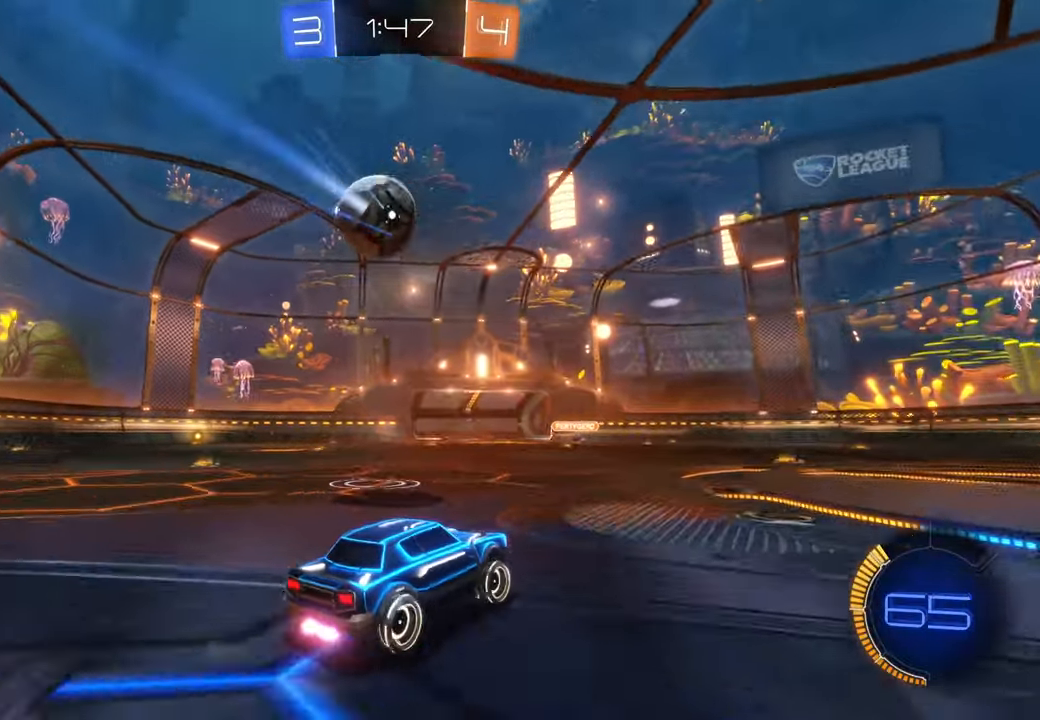
{"dt_ms": 1000, "buttons": [], "left_stick": "left", "right_stick": "center", "events": [[17, "left_stick", "center"], [333, "left_stick", "right"], [500, "left_stick", "center"], [933, "left_stick", "left"]]}
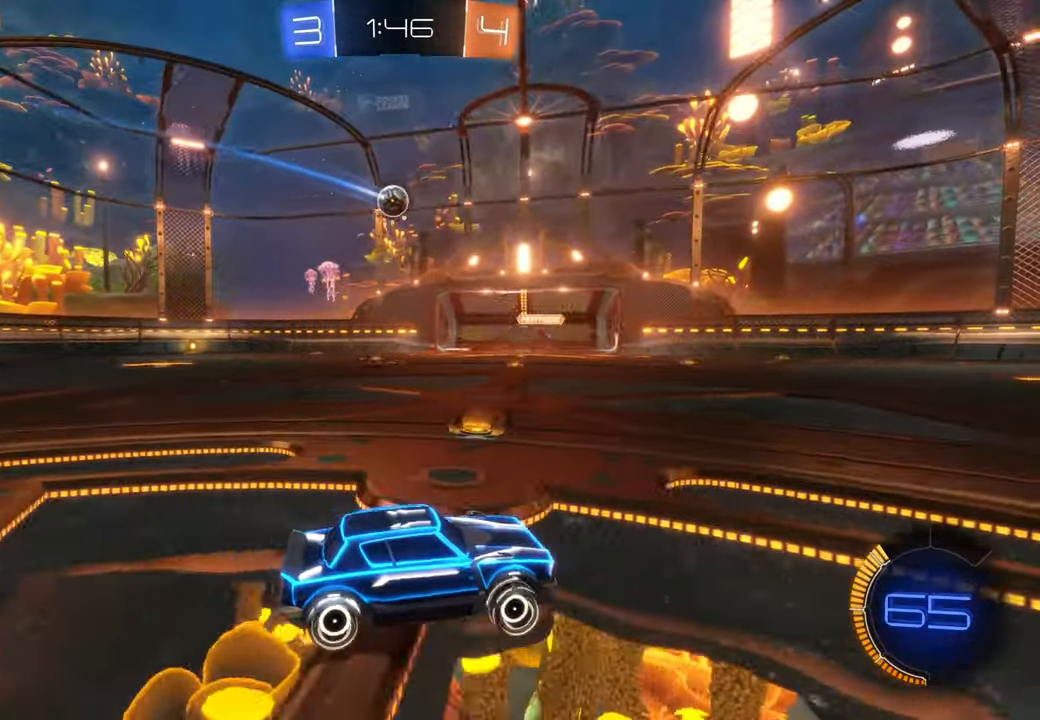
{"dt_ms": 500, "buttons": [], "left_stick": "center", "right_stick": "center", "events": [[117, "B", "down"], [267, "DPAD_RIGHT", "down"], [317, "B", "up"], [333, "DPAD_DOWN", "down"], [333, "DPAD_RIGHT", "up"], [350, "DPAD_DOWN", "up"], [350, "left_stick", "center"]]}
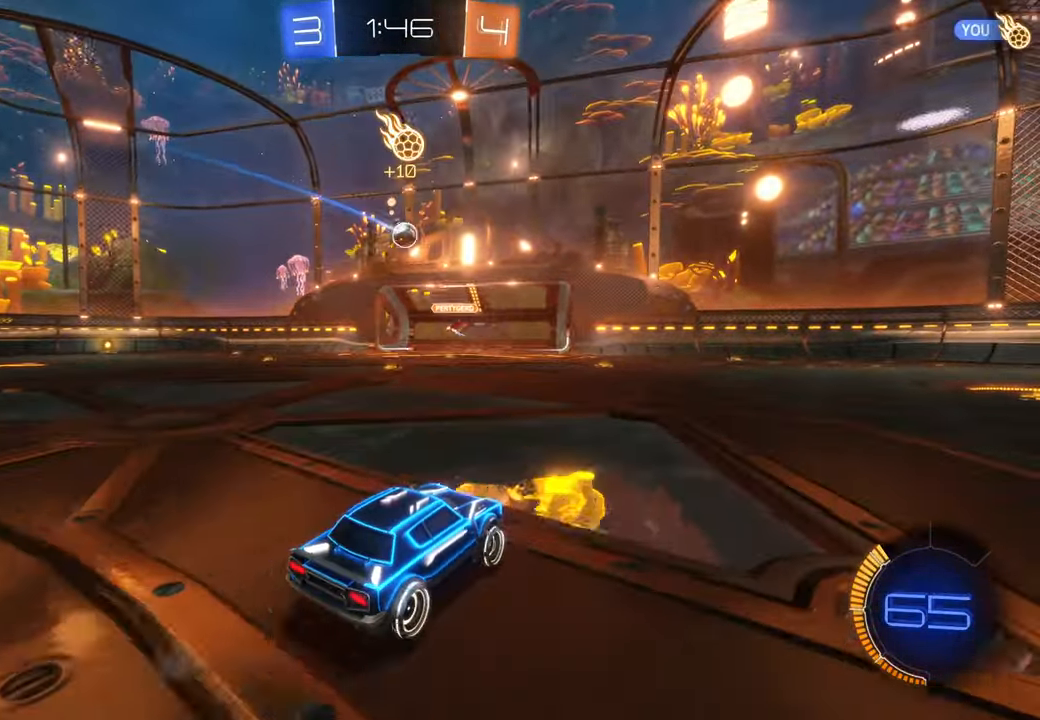
{"dt_ms": 500, "buttons": ["X"], "left_stick": "center", "right_stick": "center", "events": [[283, "left_stick", "left"], [400, "left_stick", "center"], [500, "X", "down"]]}
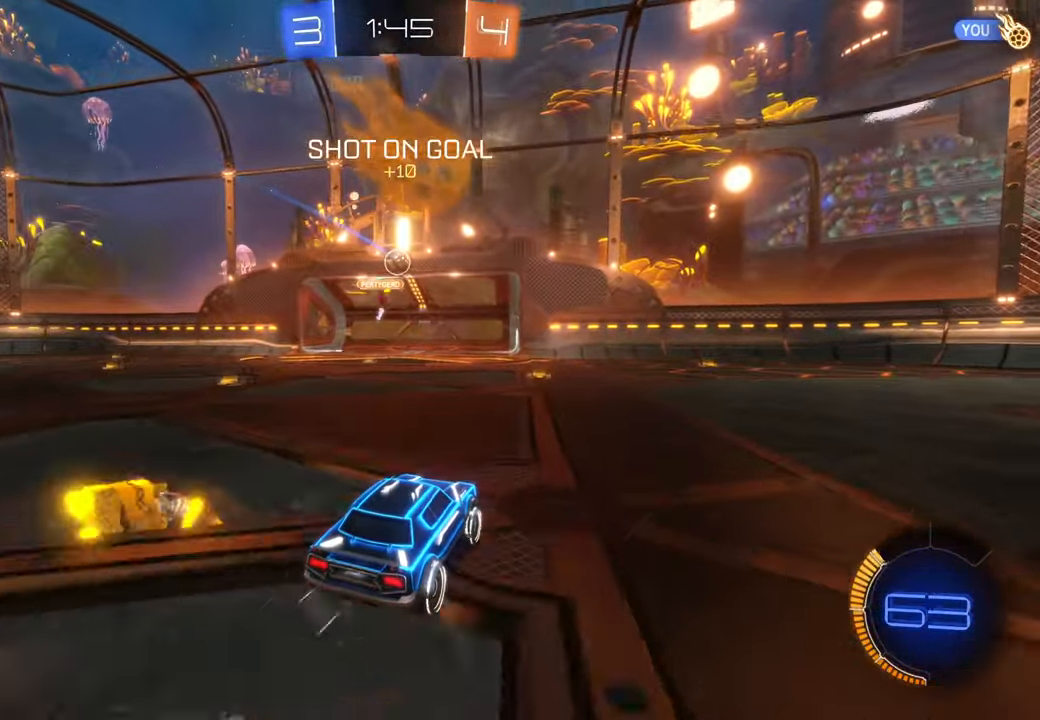
{"dt_ms": 500, "buttons": ["A"], "left_stick": "down", "right_stick": "center", "events": [[200, "left_stick", "left"], [267, "X", "up"], [450, "A", "down"], [467, "left_stick", "down"]]}
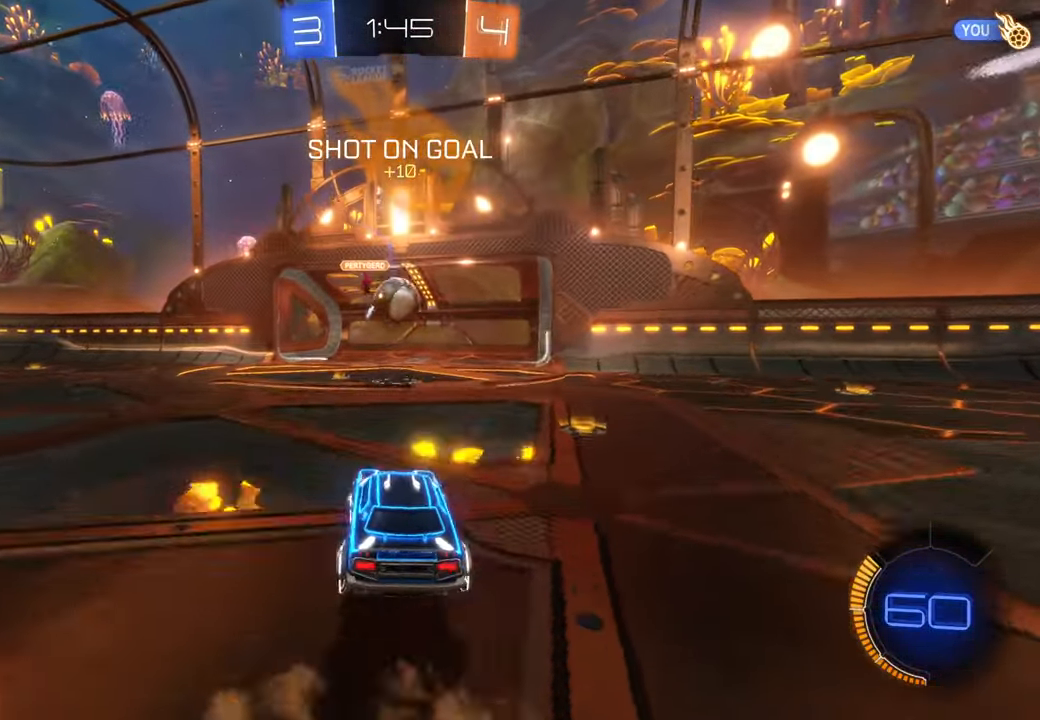
{"dt_ms": 1000, "buttons": [], "left_stick": "up-right", "right_stick": "center", "events": [[150, "left_stick", "center"], [200, "left_stick", "up"], [317, "A", "up"], [433, "A", "down"], [483, "A", "up"], [583, "A", "down"], [700, "A", "up"], [700, "left_stick", "center"], [900, "left_stick", "up-right"]]}
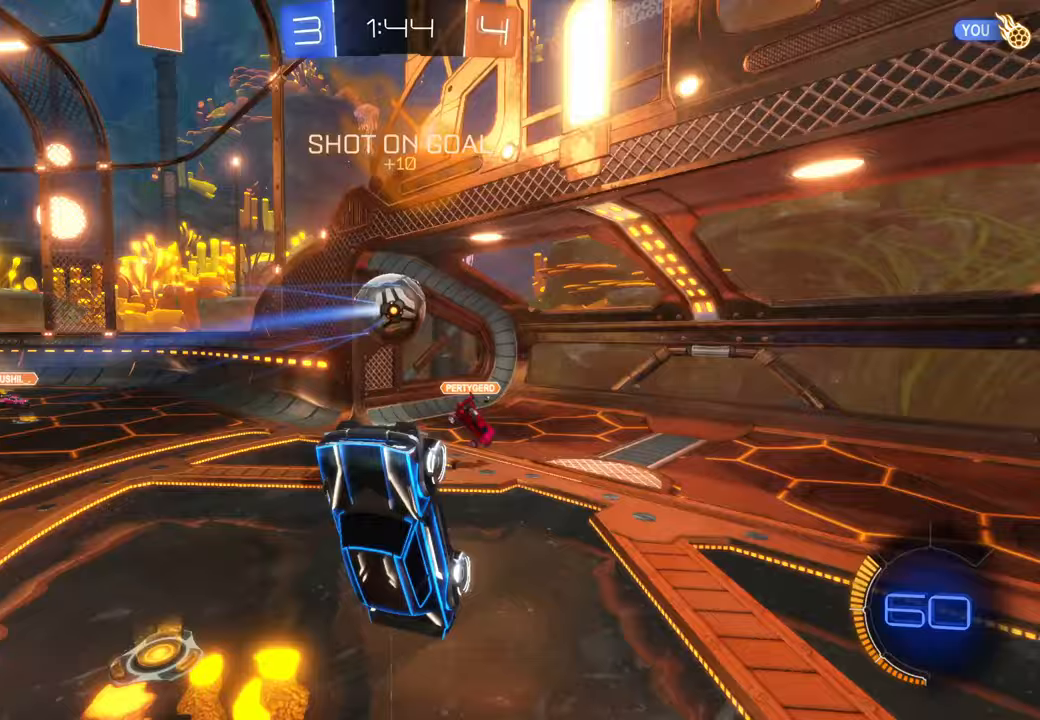
{"dt_ms": 1000, "buttons": ["L1"], "left_stick": "left", "right_stick": "center", "events": [[500, "left_stick", "up-left"], [600, "left_stick", "left"], [683, "L1", "down"], [833, "left_stick", "center"], [933, "left_stick", "left"]]}
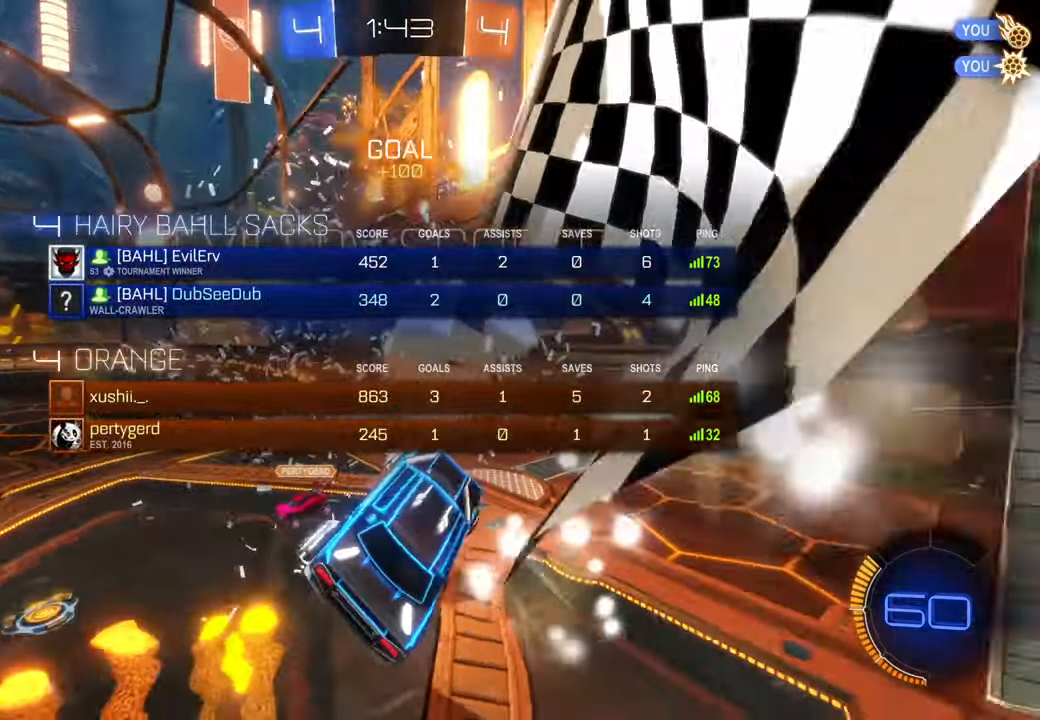
{"dt_ms": 500, "buttons": ["L1"], "left_stick": "center", "right_stick": "center", "events": [[150, "left_stick", "up-left"], [467, "left_stick", "center"]]}
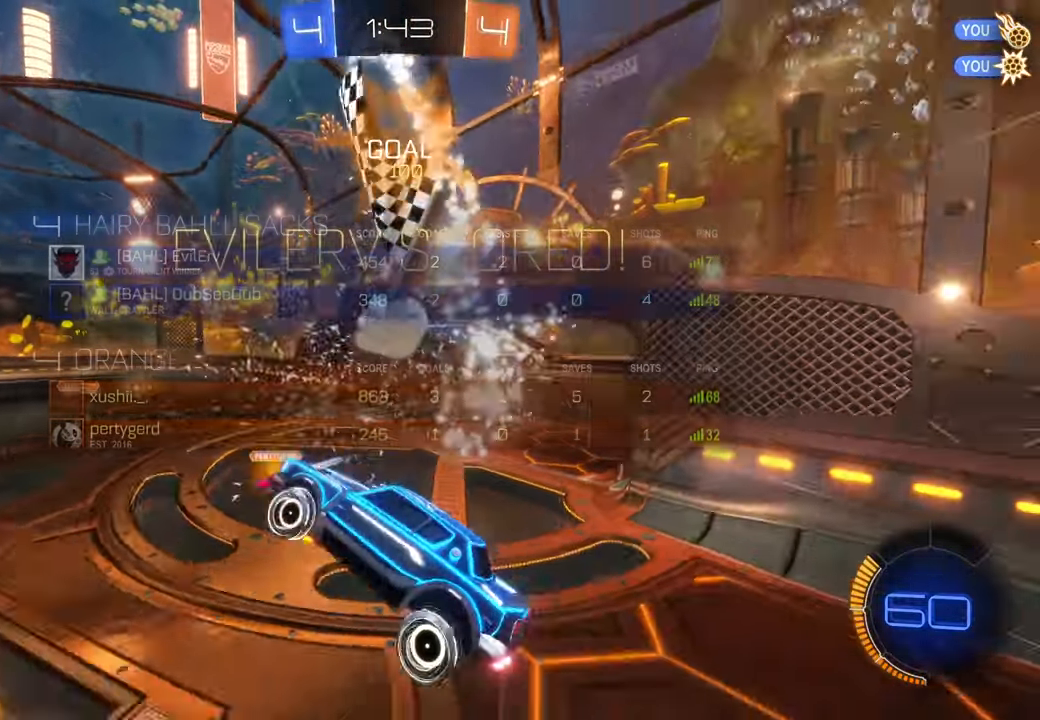
{"dt_ms": 500, "buttons": [], "left_stick": "center", "right_stick": "center", "events": [[67, "L1", "up"], [150, "DPAD_RIGHT", "down"], [167, "left_stick", "down"], [200, "DPAD_RIGHT", "up"], [367, "left_stick", "center"]]}
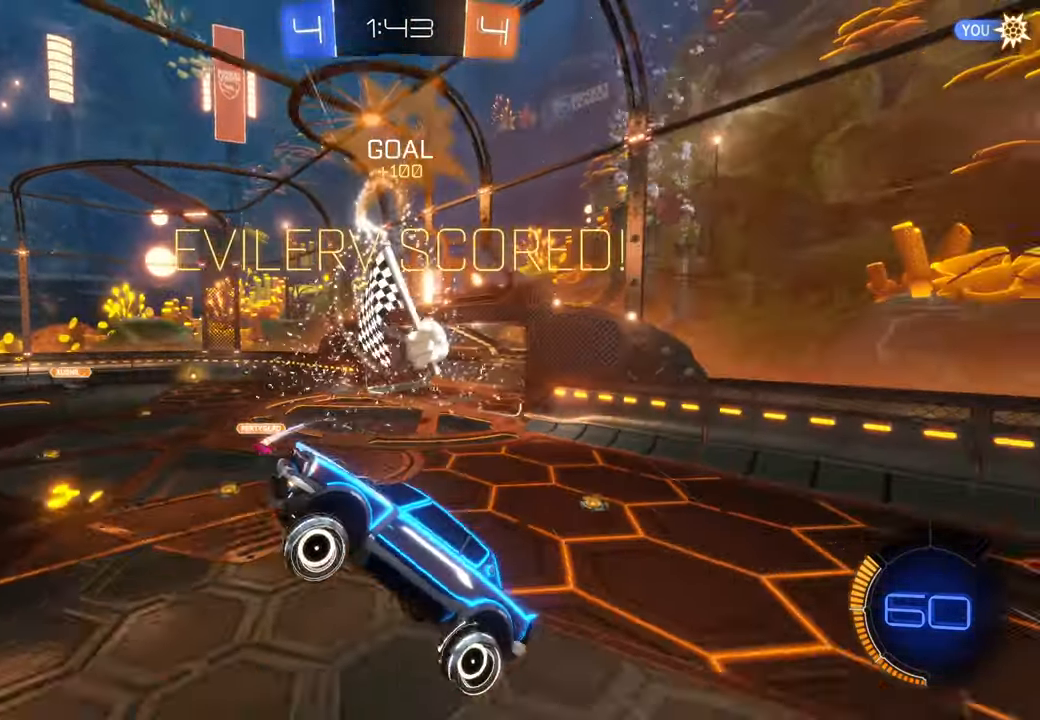
{"dt_ms": 500, "buttons": [], "left_stick": "right", "right_stick": "center", "events": [[100, "left_stick", "left"], [300, "left_stick", "up"], [433, "left_stick", "right"]]}